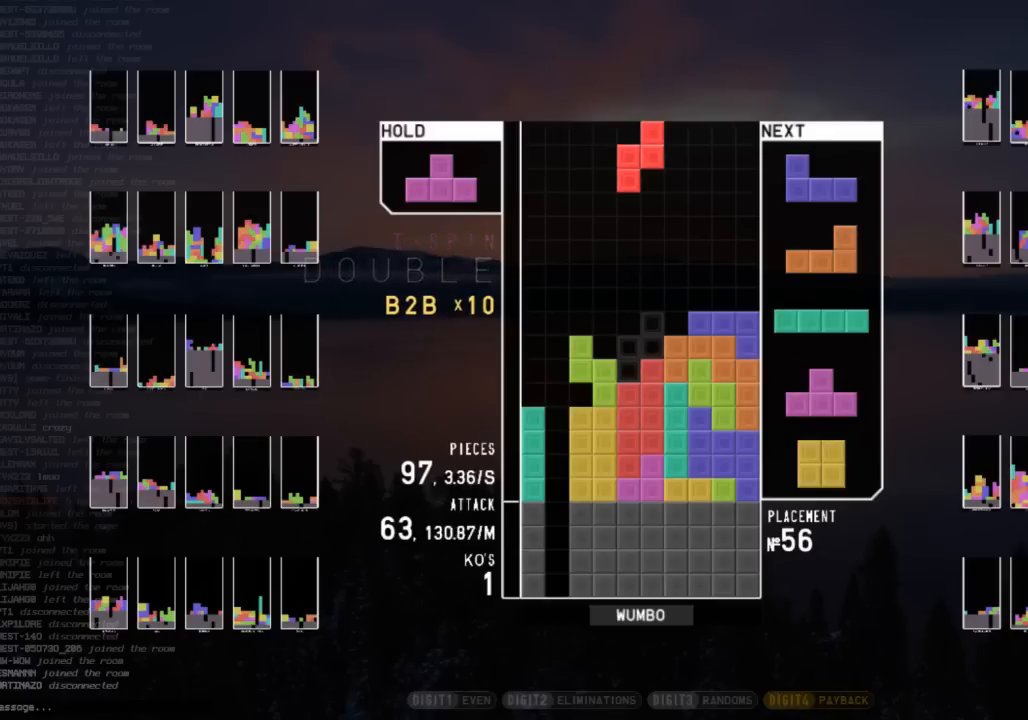
Gameplay with keyboard; each line is a JSON object with the keys held at the frame after it. "events" lists presses ("down") and releases ("up") of "c", "down", "left", "right", "shift", "up", "x" and "z" between this image and that frame as [ms after this image, input, new state], when the widget could be followed in between. No other keys are recorded. Mouse input is not recorded.
{"keys": ["x"], "events": [[67, "c", "down"], [67, "left", "down"], [200, "c", "up"], [200, "up", "down"], [200, "x", "down"], [233, "x", "up"], [333, "x", "down"], [400, "left", "up"], [400, "up", "up"]]}
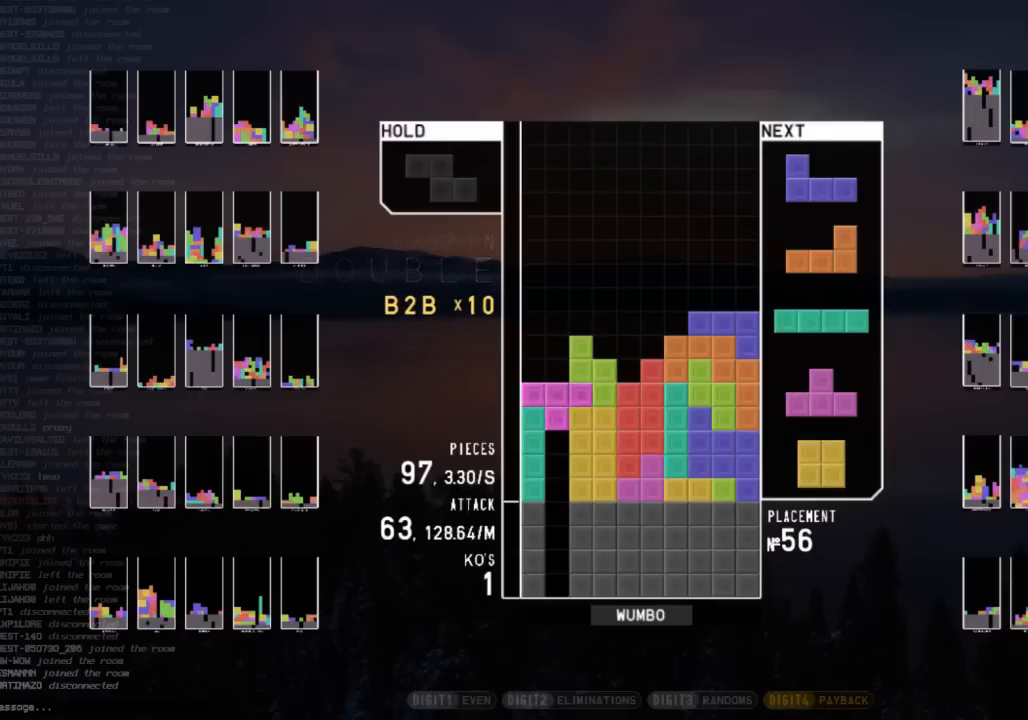
{"keys": [], "events": [[33, "down", "down"], [33, "x", "up"], [67, "down", "up"], [367, "right", "down"], [367, "z", "down"], [433, "right", "up"], [433, "z", "up"]]}
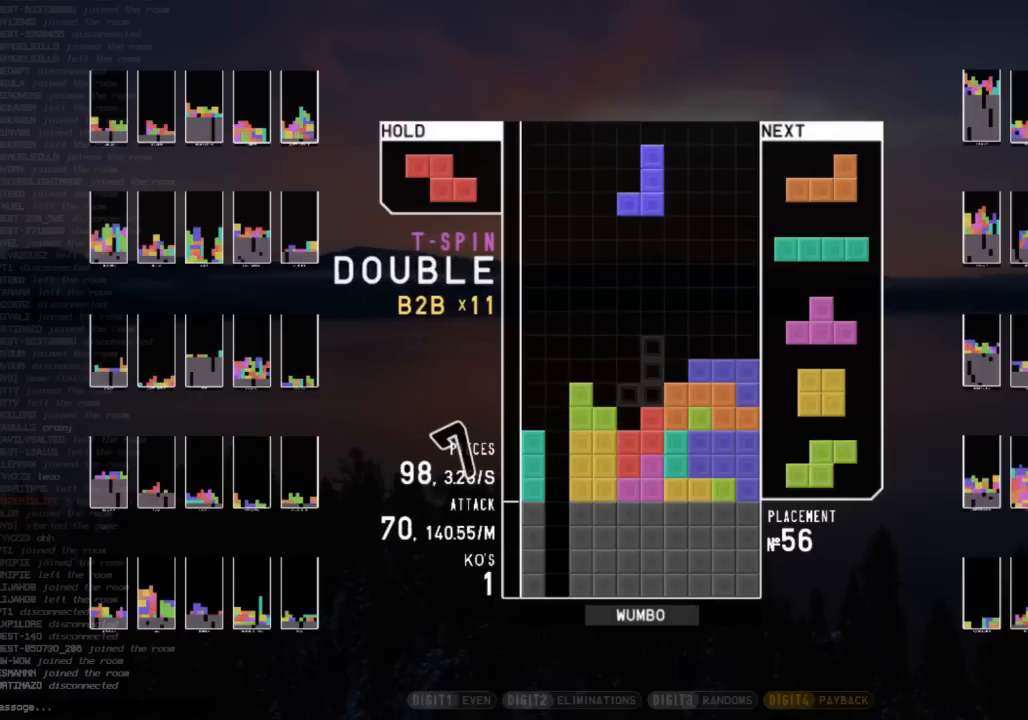
{"keys": ["down", "left"], "events": [[33, "down", "down"], [33, "right", "down"], [167, "down", "up"], [233, "down", "down"], [367, "c", "down"], [367, "down", "up"], [400, "right", "up"], [467, "c", "up"], [467, "left", "down"], [500, "down", "down"]]}
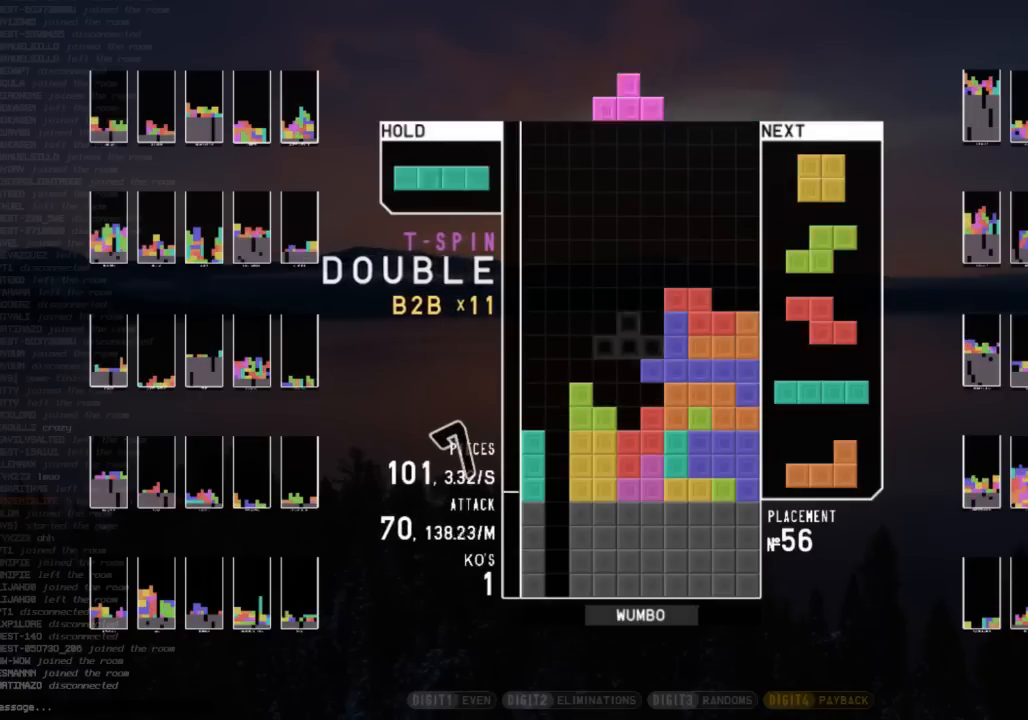
{"keys": ["down"], "events": [[67, "c", "down"], [100, "down", "up"], [133, "c", "up"], [200, "left", "up"], [233, "down", "down"], [233, "z", "down"], [300, "left", "down"], [333, "down", "up"], [333, "z", "up"], [467, "down", "down"], [467, "left", "up"]]}
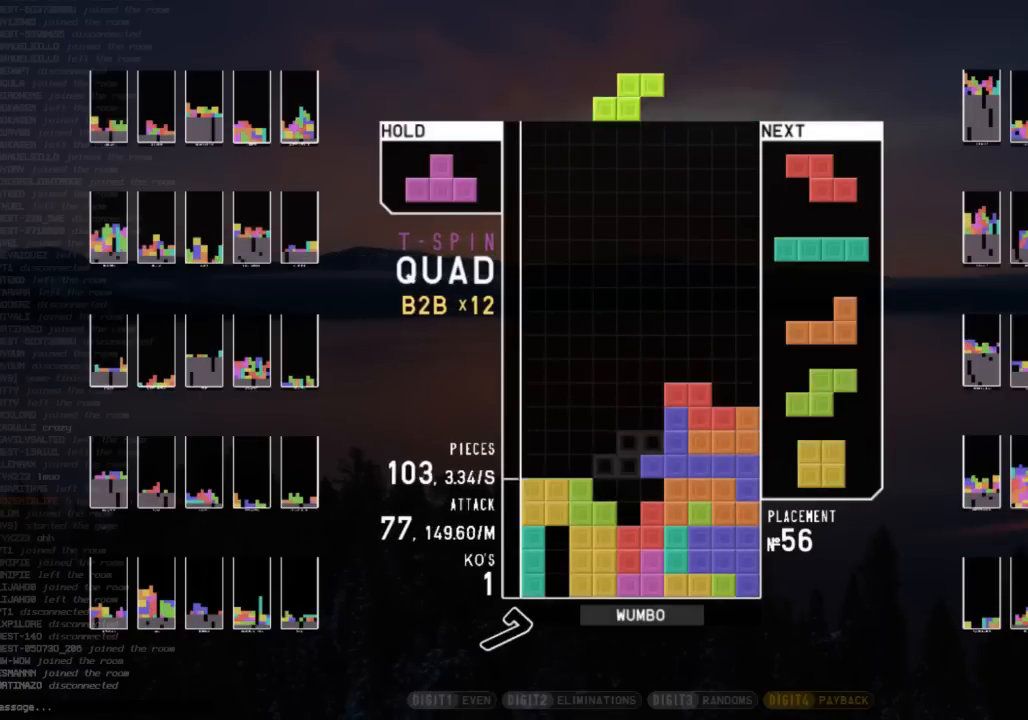
{"keys": ["down"], "events": [[67, "c", "down"], [67, "down", "up"], [167, "c", "up"], [167, "up", "down"], [167, "z", "down"], [267, "z", "up"], [367, "up", "up"], [367, "z", "down"], [433, "down", "down"], [433, "z", "up"]]}
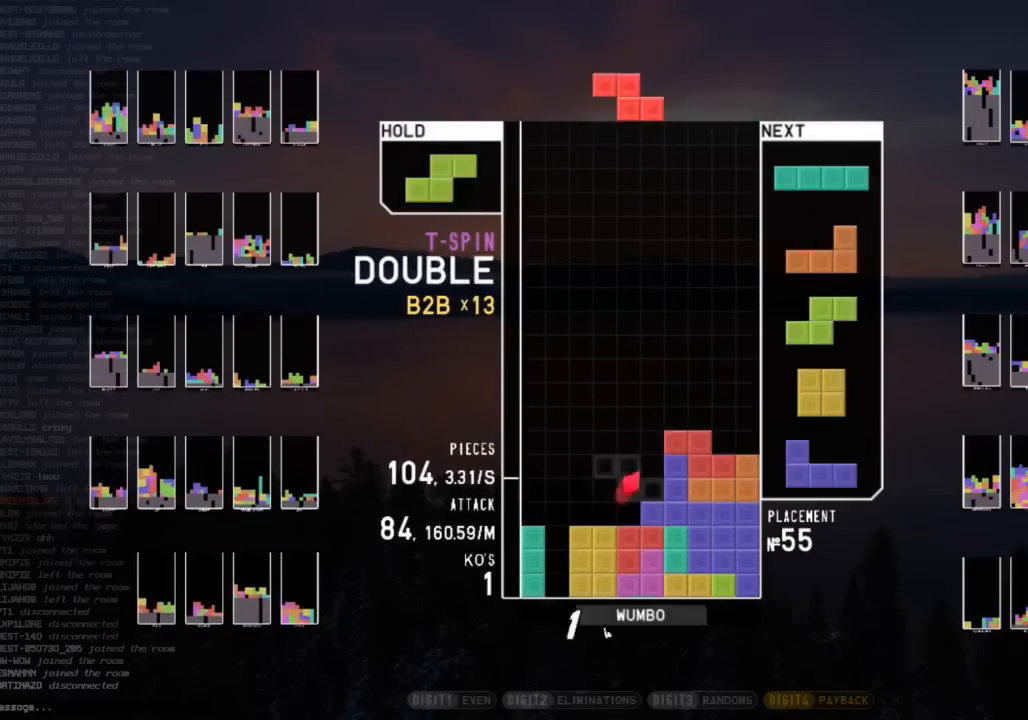
{"keys": [], "events": [[33, "c", "down"], [33, "down", "up"], [100, "z", "down"], [133, "c", "up"], [133, "left", "down"], [167, "down", "down"], [167, "left", "up"], [167, "z", "up"], [267, "c", "down"], [267, "down", "up"], [333, "x", "down"], [400, "c", "up"], [500, "x", "up"]]}
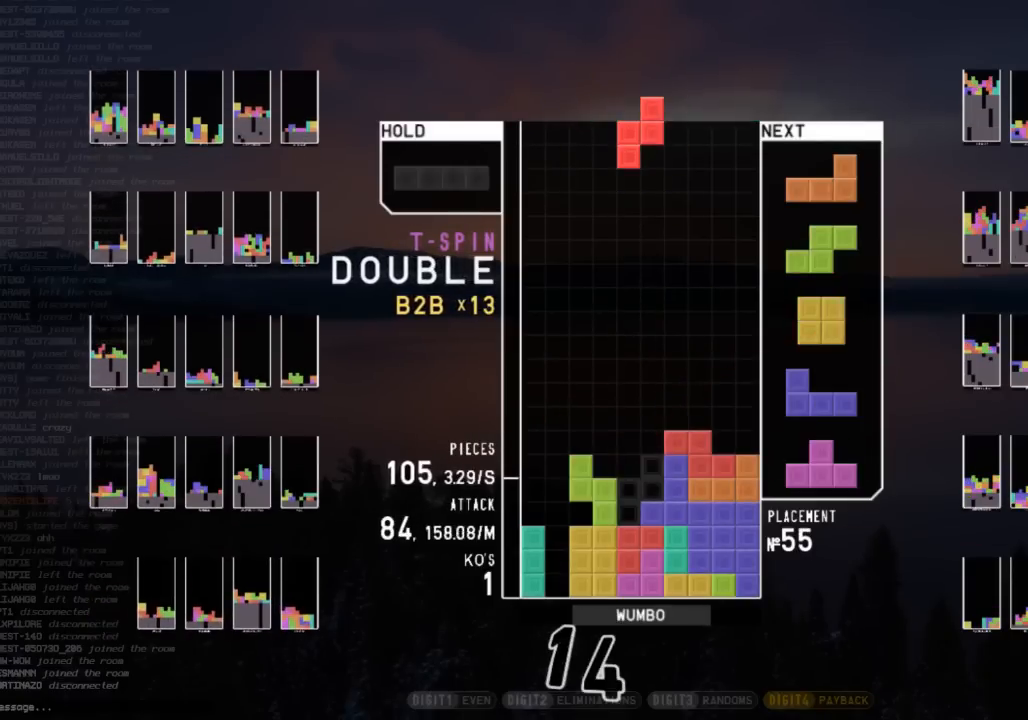
{"keys": [], "events": [[67, "down", "down"], [133, "down", "up"], [233, "right", "down"], [233, "shift", "down"], [333, "right", "up"], [367, "shift", "up"], [433, "right", "down"], [467, "right", "up"]]}
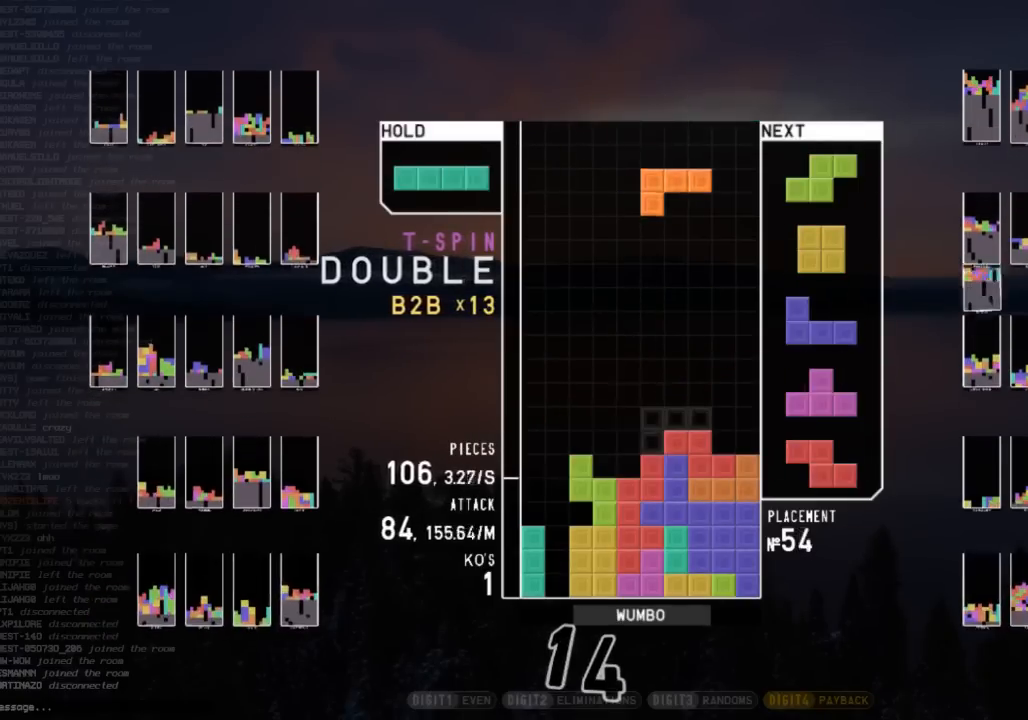
{"keys": ["down"], "events": [[33, "down", "down"], [133, "down", "up"], [133, "z", "down"], [167, "left", "down"], [200, "down", "down"], [200, "z", "up"], [267, "left", "up"], [267, "right", "down"], [367, "down", "up"], [400, "right", "up"], [500, "down", "down"]]}
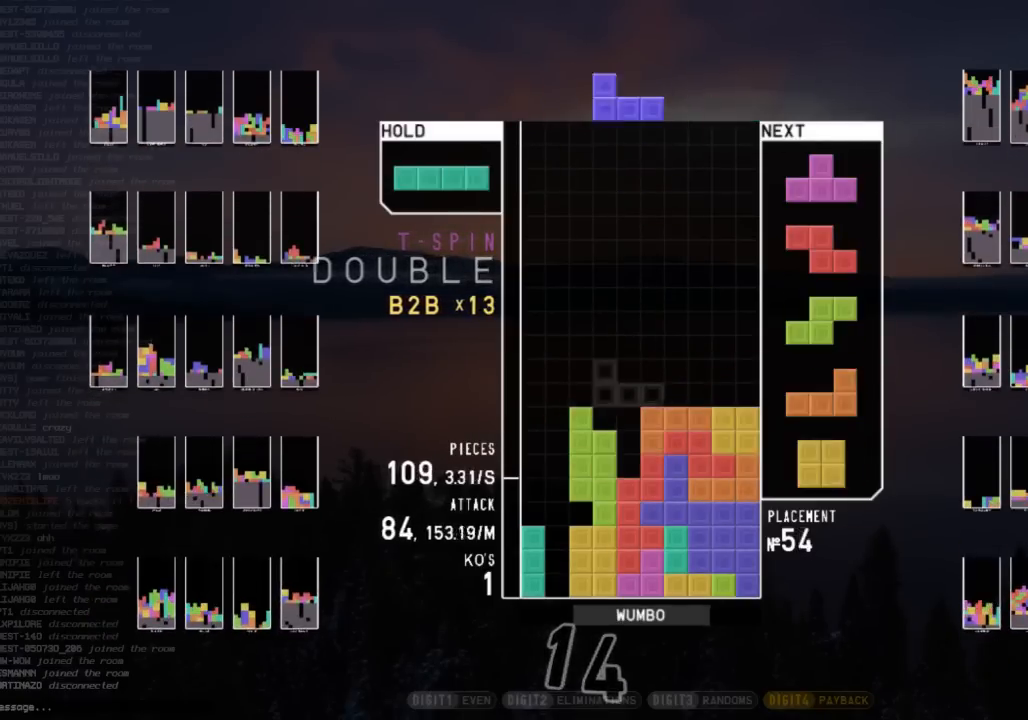
{"keys": ["left", "up"], "events": [[100, "down", "up"], [100, "right", "down"], [133, "z", "down"], [233, "right", "up"], [233, "z", "up"], [267, "down", "down"], [333, "left", "down"], [367, "down", "up"], [400, "x", "down"], [467, "up", "down"], [500, "x", "up"]]}
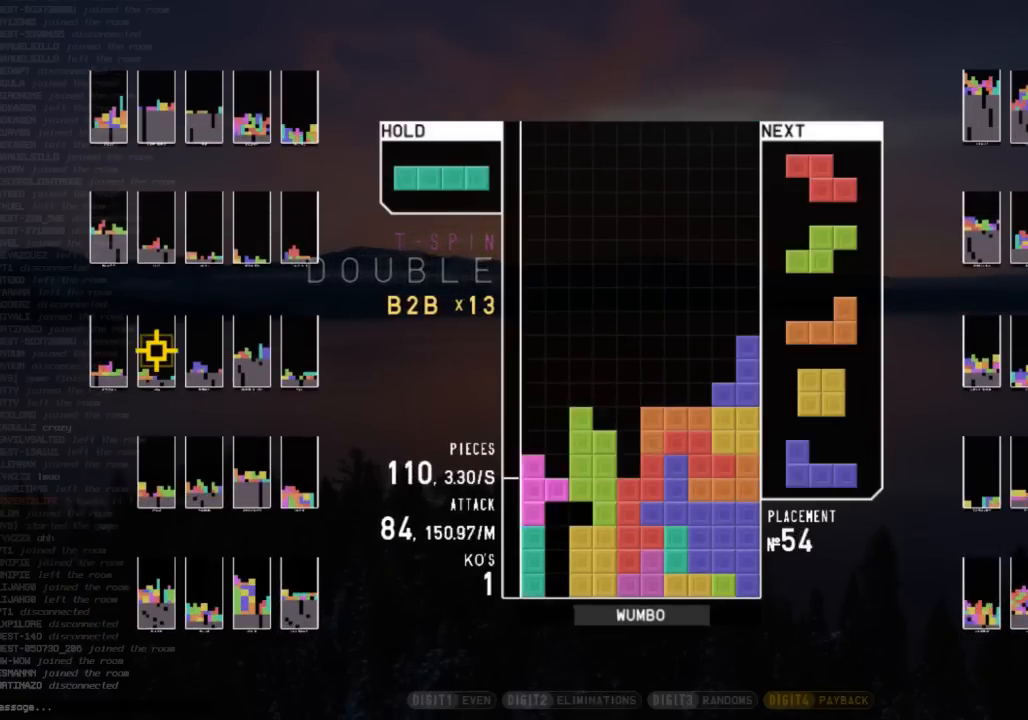
{"keys": [], "events": [[100, "left", "up"], [100, "up", "up"], [100, "x", "down"], [133, "down", "down"], [200, "x", "up"], [233, "c", "down"], [233, "down", "up"], [233, "left", "down"], [333, "z", "down"], [400, "c", "up"], [433, "left", "up"], [467, "z", "up"]]}
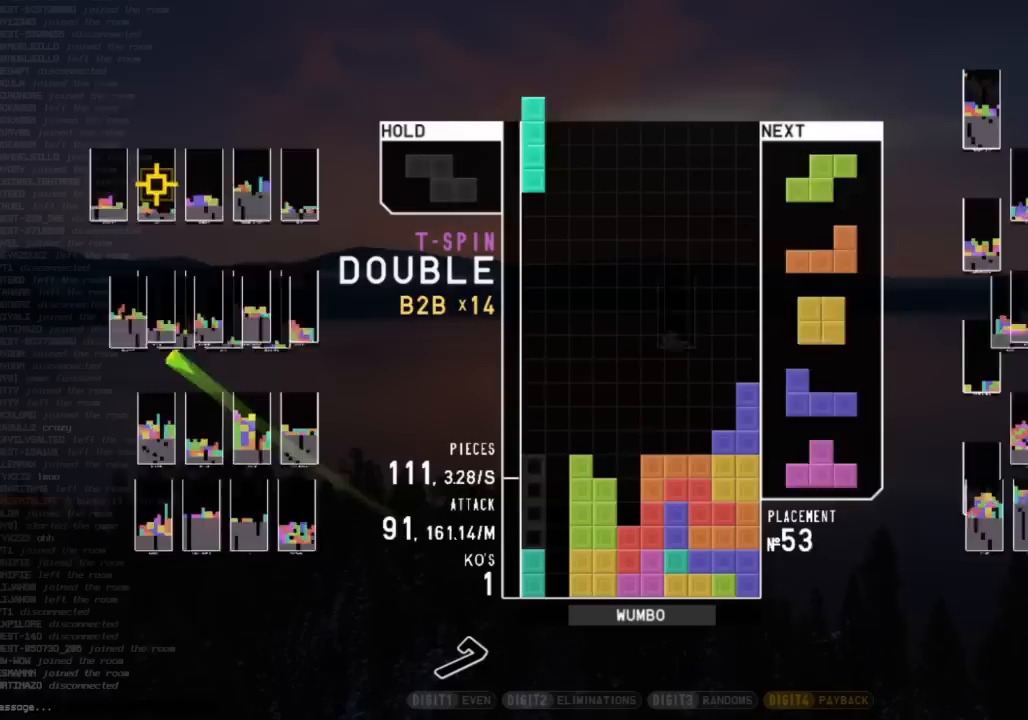
{"keys": ["z"], "events": [[33, "down", "down"], [133, "right", "down"], [167, "down", "up"], [267, "right", "up"], [300, "left", "down"], [367, "down", "down"], [400, "left", "up"], [433, "down", "up"], [500, "z", "down"]]}
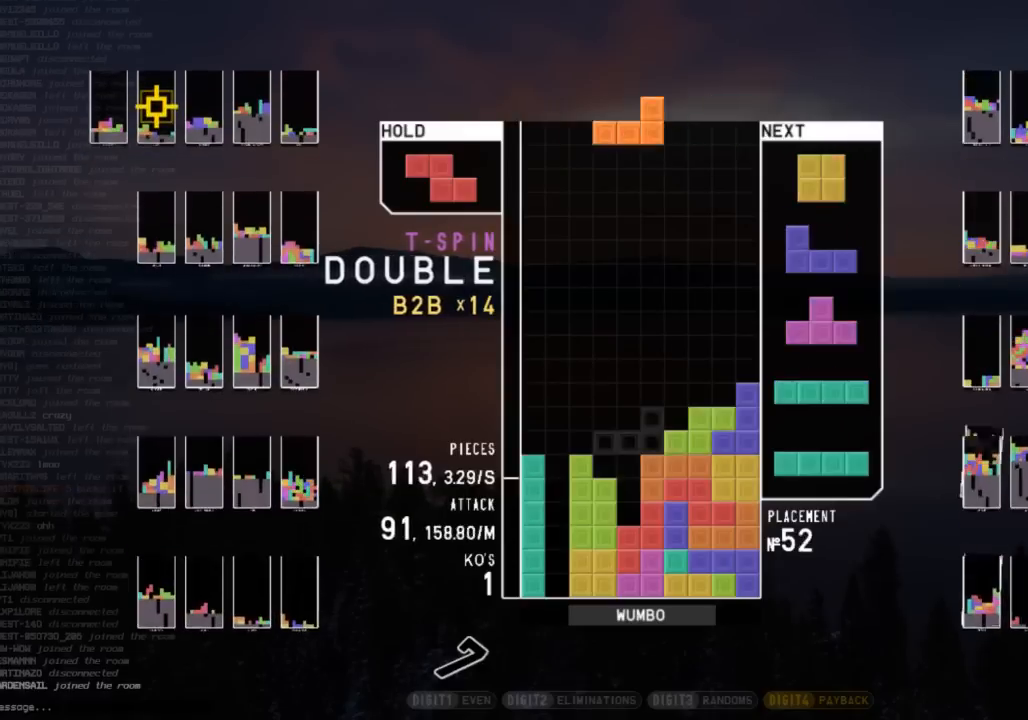
{"keys": ["right", "x"], "events": [[133, "down", "down"], [133, "z", "up"], [233, "down", "up"], [367, "c", "down"], [467, "c", "up"], [467, "x", "down"], [500, "right", "down"]]}
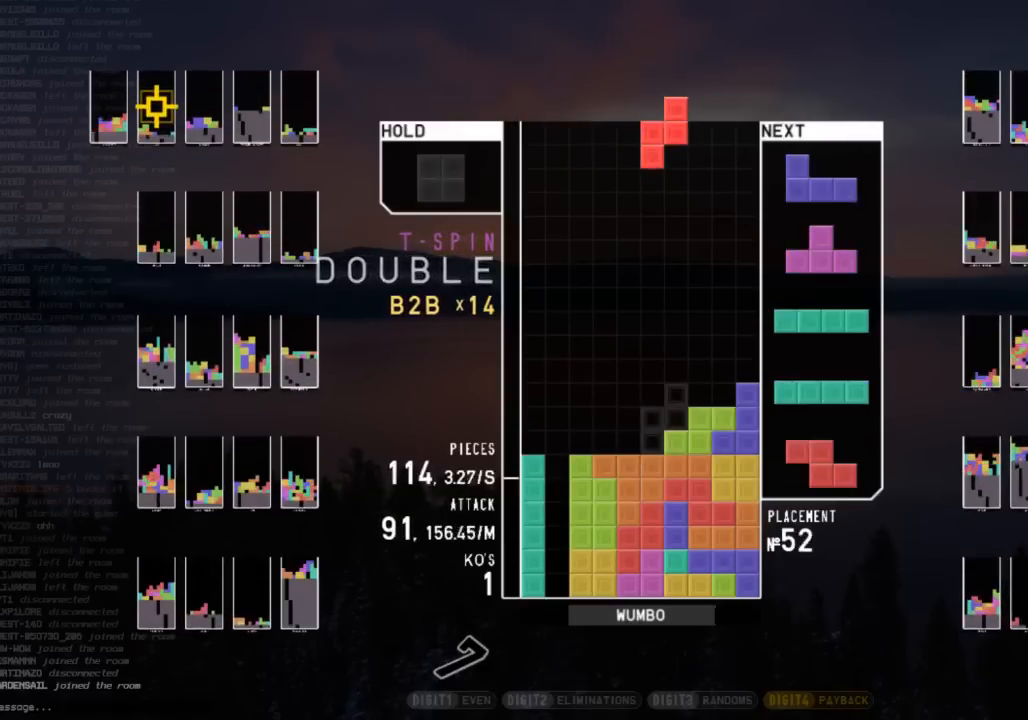
{"keys": ["c", "left"], "events": [[67, "right", "up"], [67, "x", "up"], [133, "down", "down"], [200, "down", "up"], [200, "z", "down"], [300, "down", "down"], [300, "z", "up"], [400, "c", "down"], [400, "down", "up"], [467, "left", "down"]]}
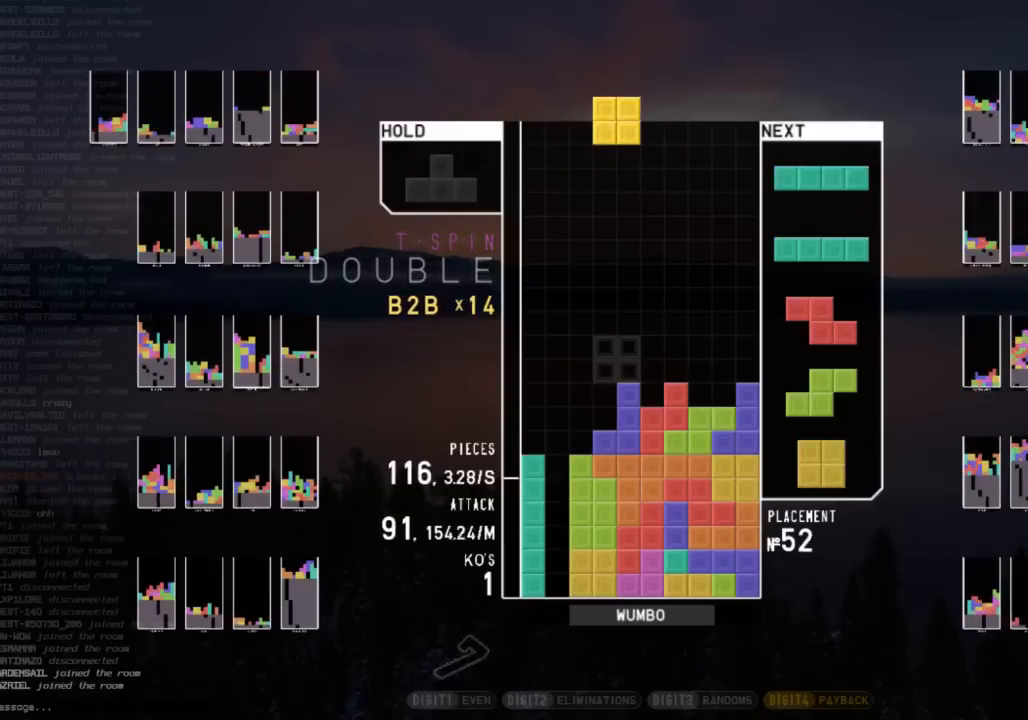
{"keys": ["x"], "events": [[33, "c", "up"], [33, "left", "up"], [133, "left", "down"], [167, "down", "down"], [267, "c", "down"], [267, "down", "up"], [267, "up", "down"], [300, "x", "down"], [367, "c", "up"], [400, "x", "up"], [500, "left", "up"], [500, "up", "up"], [500, "x", "down"]]}
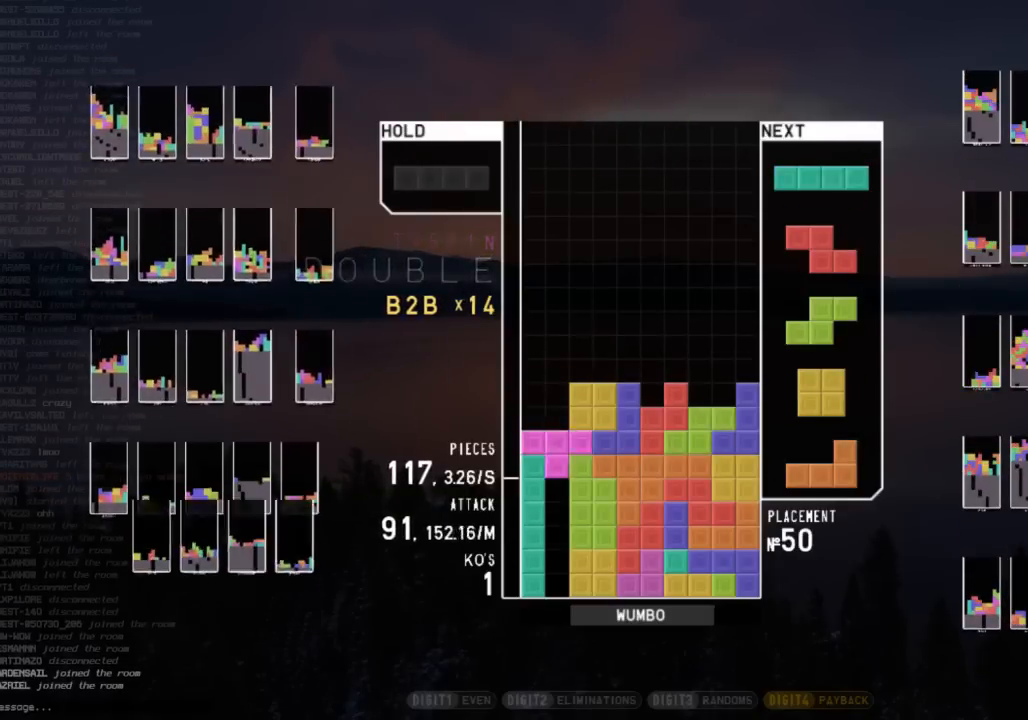
{"keys": ["down"], "events": [[100, "down", "down"], [133, "left", "down"], [133, "x", "up"], [167, "down", "up"], [333, "left", "up"], [333, "z", "down"], [467, "z", "up"], [500, "down", "down"]]}
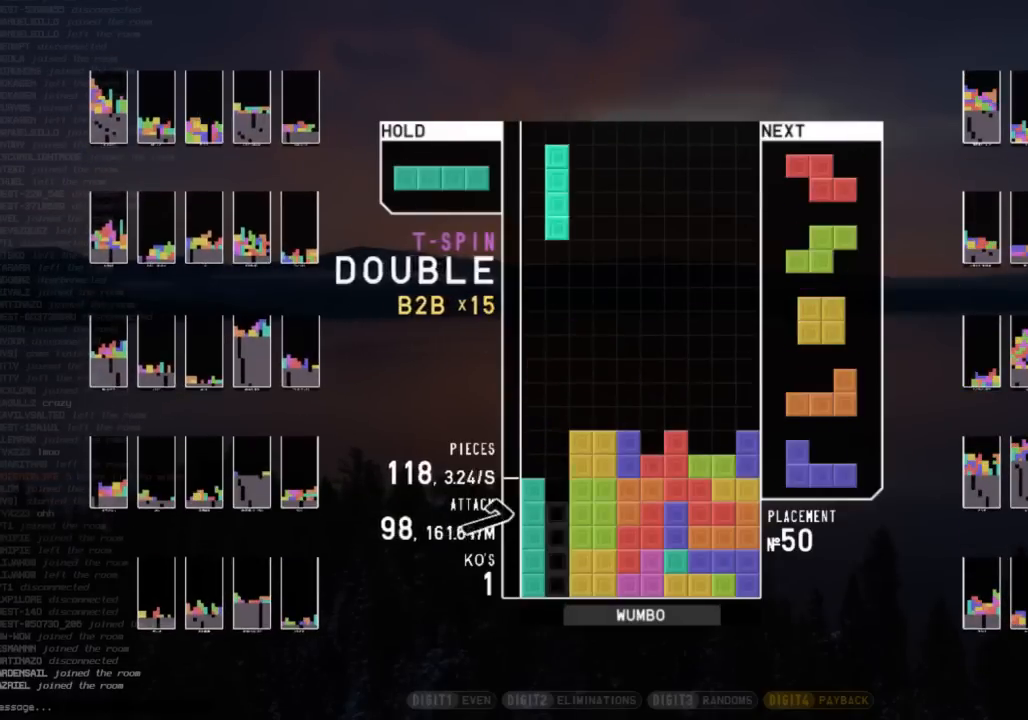
{"keys": [], "events": [[100, "down", "up"], [100, "x", "down"], [133, "right", "down"], [233, "right", "up"], [233, "x", "up"], [300, "down", "down"], [333, "right", "down"], [400, "down", "up"], [467, "right", "up"]]}
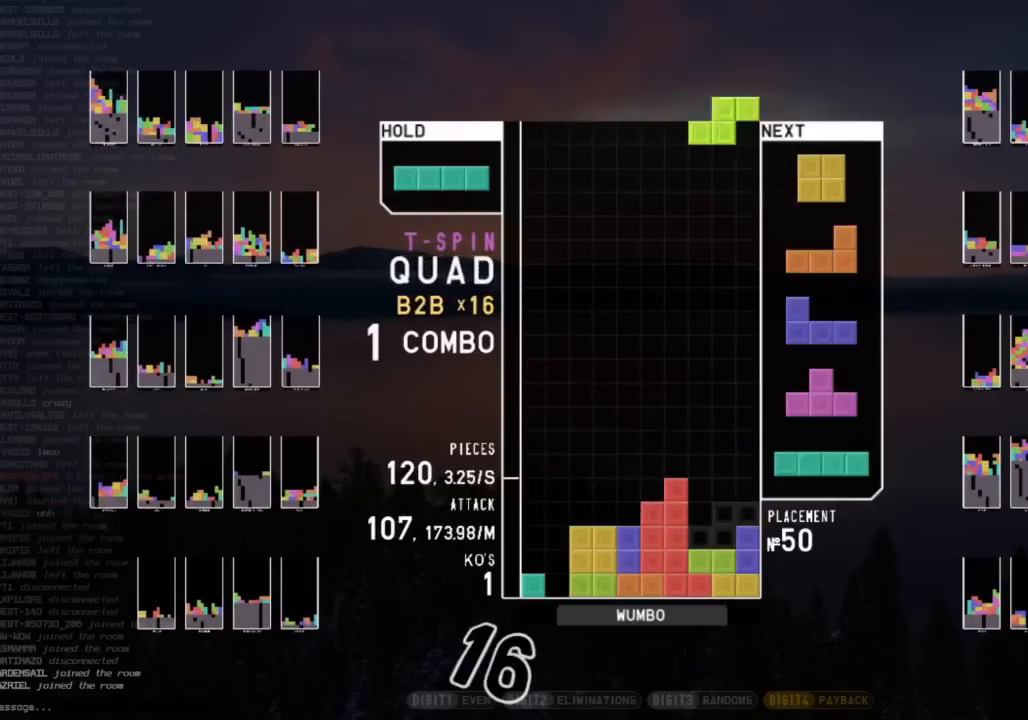
{"keys": ["down", "left"], "events": [[33, "down", "down"], [133, "down", "up"], [167, "left", "down"], [200, "down", "down"], [267, "left", "up"], [267, "right", "down"], [300, "down", "up"], [367, "shift", "down"], [400, "right", "up"], [433, "down", "down"], [500, "left", "down"], [500, "shift", "up"]]}
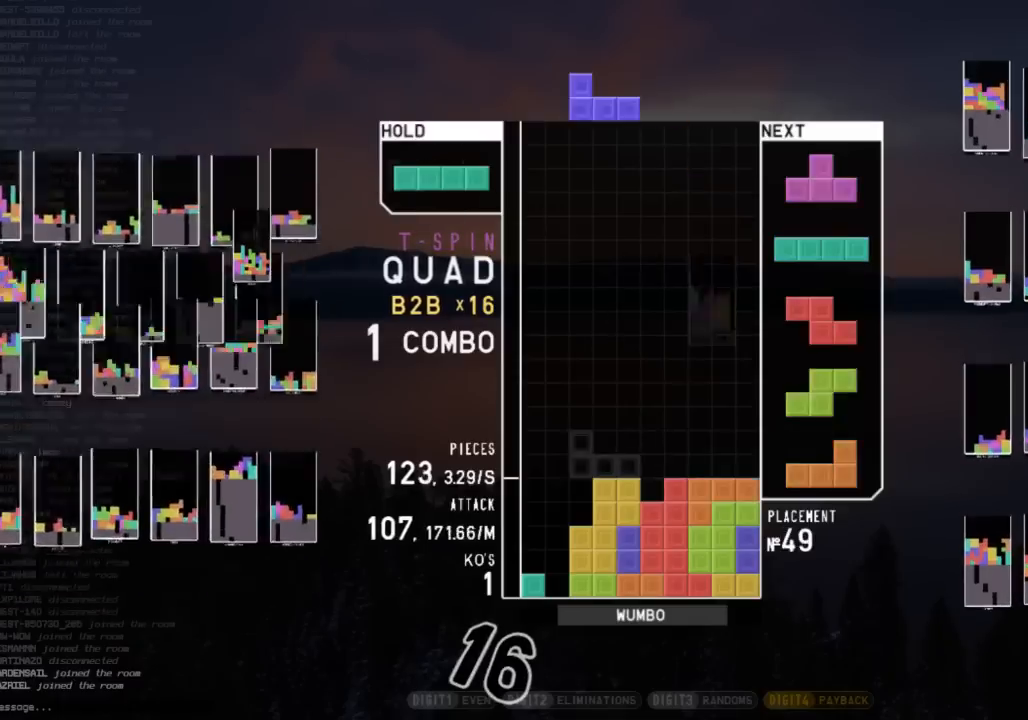
{"keys": ["left"], "events": [[33, "c", "down"], [33, "down", "up"], [133, "c", "up"], [133, "left", "up"], [133, "z", "down"], [167, "down", "down"], [233, "z", "up"], [267, "c", "down"], [267, "down", "up"], [333, "left", "down"], [333, "x", "down"], [367, "c", "up"], [367, "left", "up"], [467, "left", "down"], [467, "x", "up"]]}
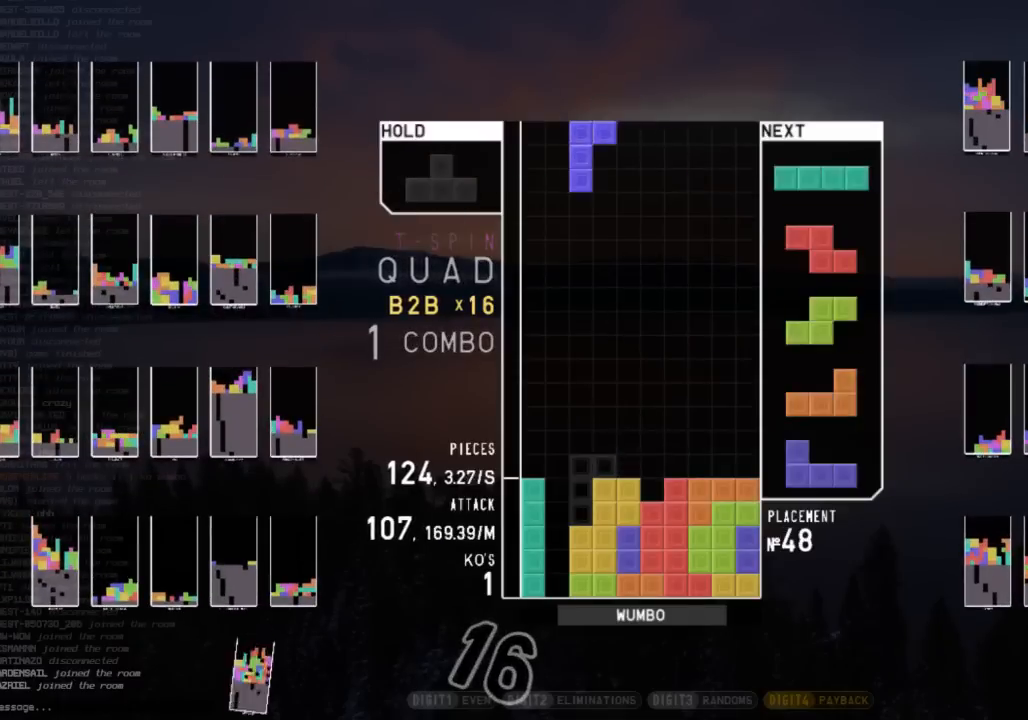
{"keys": ["left"], "events": [[67, "left", "up"], [133, "down", "down"], [233, "down", "up"], [433, "left", "down"]]}
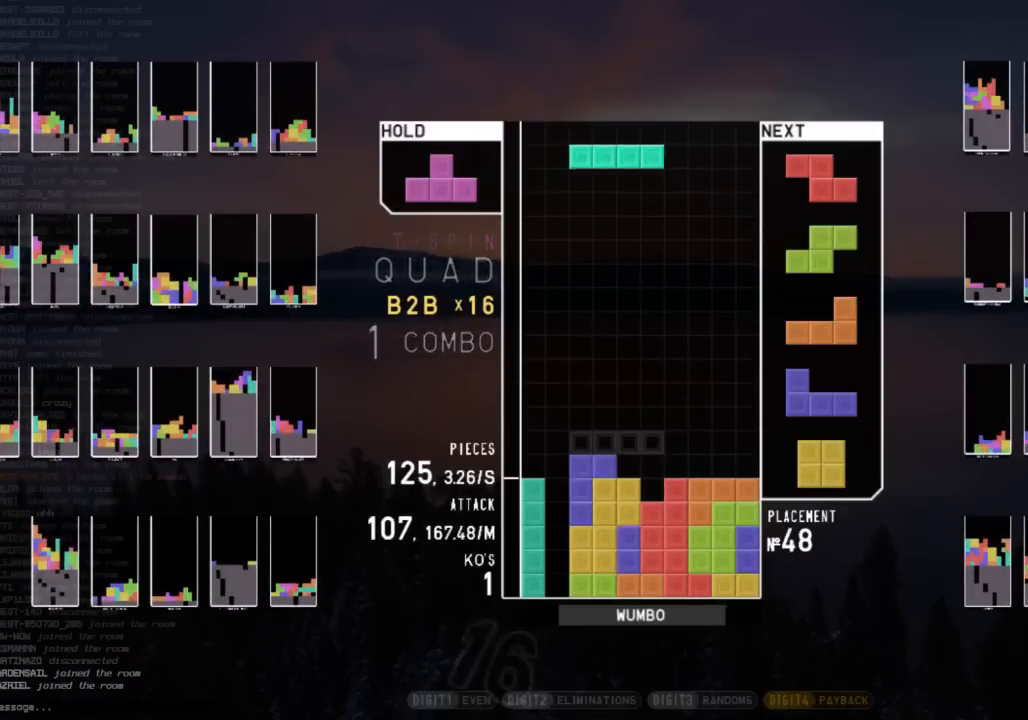
{"keys": [], "events": [[67, "left", "up"], [133, "z", "down"], [400, "z", "up"]]}
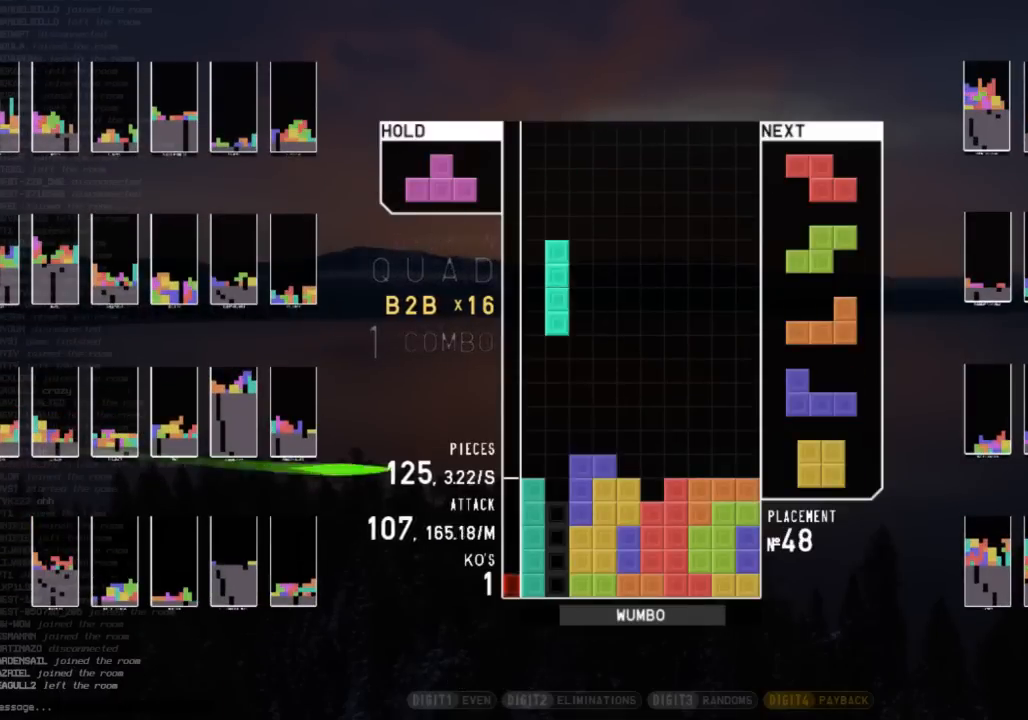
{"keys": ["right"], "events": [[33, "x", "down"], [100, "x", "up"], [333, "right", "down"], [367, "x", "down"], [500, "x", "up"]]}
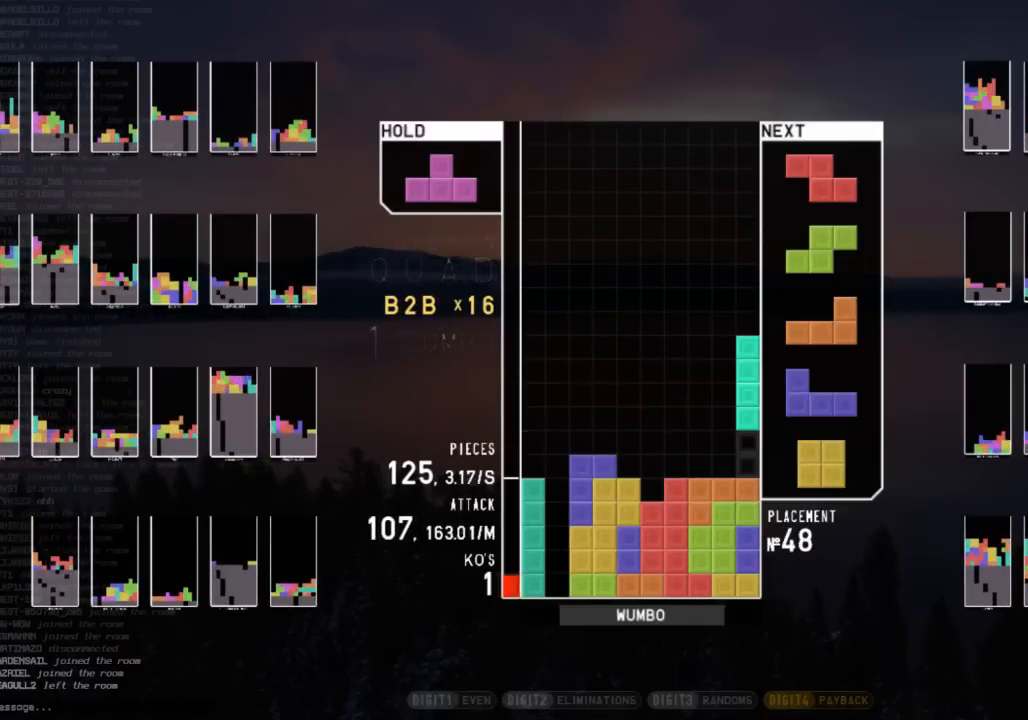
{"keys": ["down", "left"], "events": [[133, "down", "down"], [233, "down", "up"], [300, "right", "up"], [333, "left", "down"], [367, "down", "down"]]}
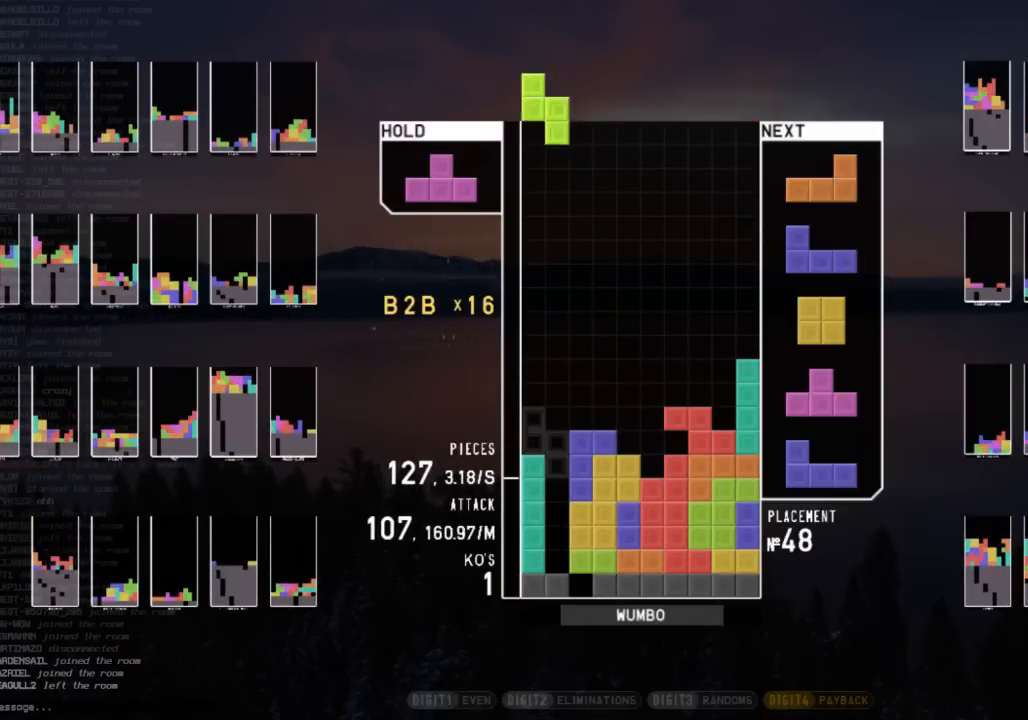
{"keys": ["z"], "events": [[33, "down", "up"], [33, "z", "down"], [67, "down", "down"], [67, "left", "up"], [133, "z", "up"], [167, "c", "down"], [167, "down", "up"], [267, "c", "up"], [267, "right", "down"], [267, "up", "down"], [267, "z", "down"], [300, "z", "up"], [367, "right", "up"], [367, "z", "down"], [400, "up", "up"]]}
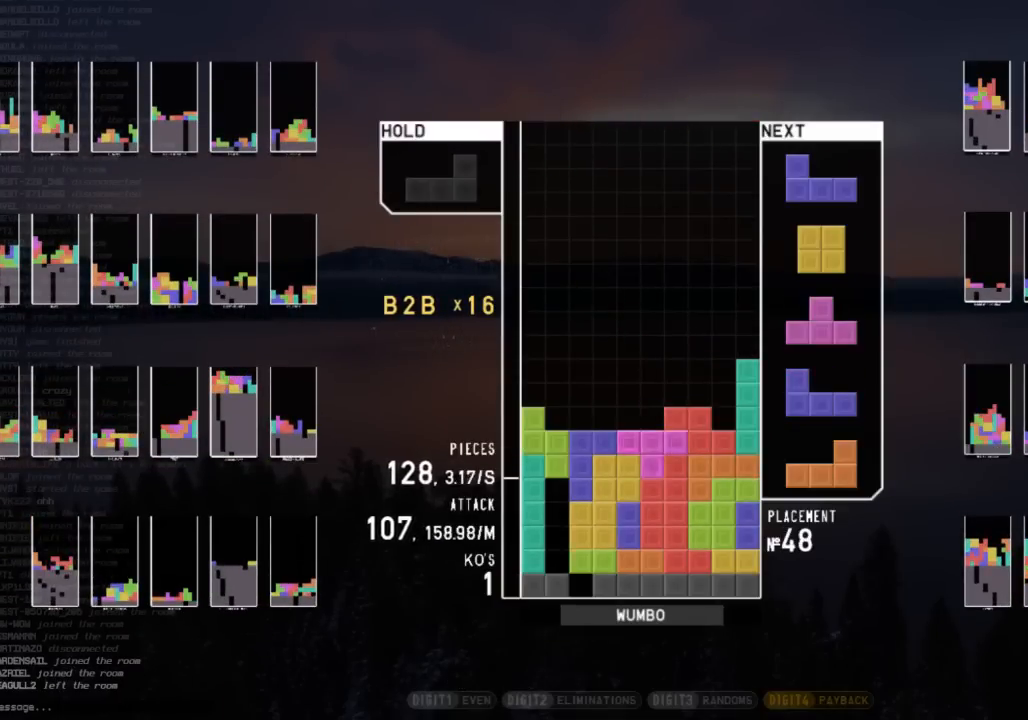
{"keys": [], "events": [[33, "down", "down"], [33, "z", "up"], [133, "right", "down"], [167, "down", "up"], [233, "shift", "down"], [267, "right", "up"], [367, "left", "down"], [367, "shift", "up"], [400, "down", "down"], [400, "left", "up"], [500, "down", "up"]]}
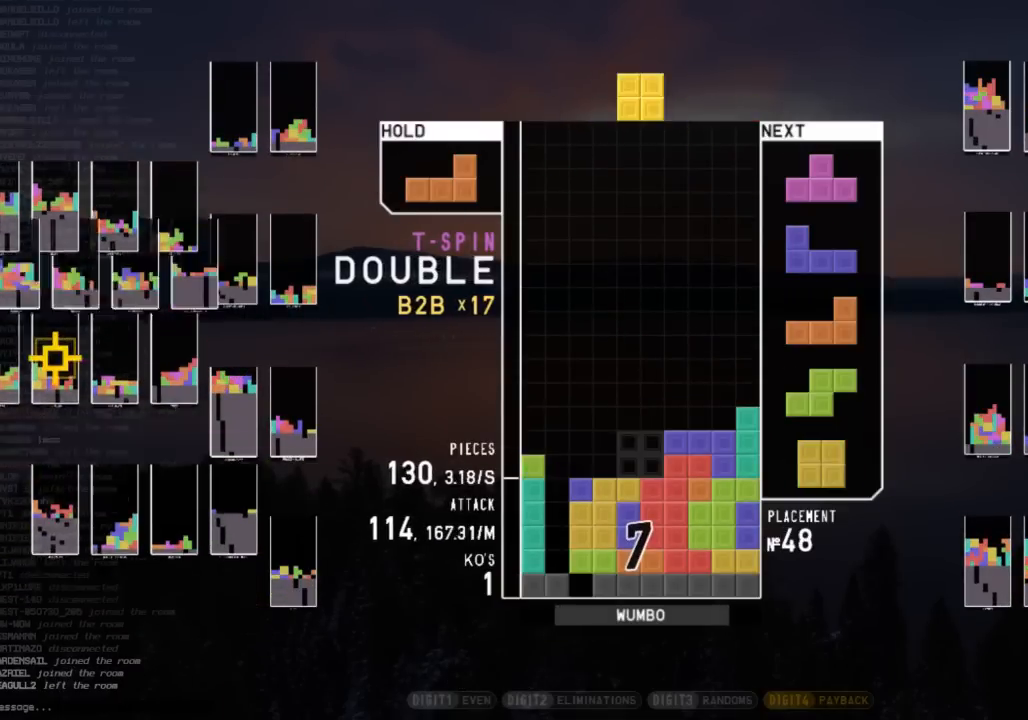
{"keys": ["c"], "events": [[100, "c", "down"], [233, "c", "up"], [300, "down", "down"], [333, "right", "down"], [367, "c", "down"], [433, "down", "up"], [467, "right", "up"]]}
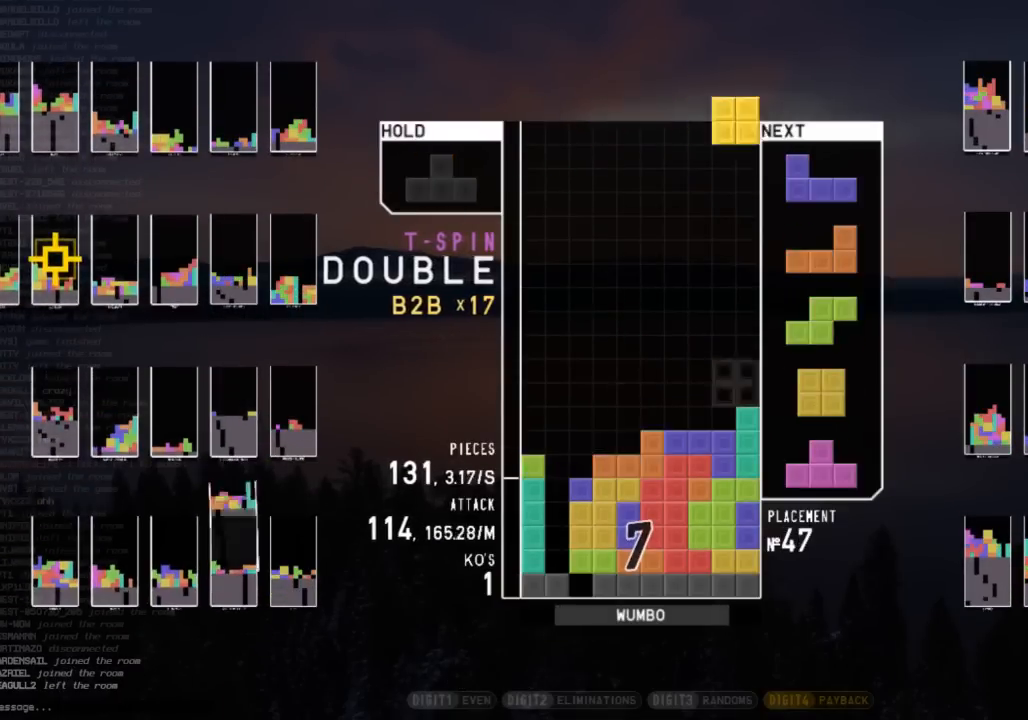
{"keys": ["right"], "events": [[33, "c", "up"], [33, "left", "down"], [67, "down", "down"], [133, "left", "up"], [133, "right", "down"], [167, "down", "up"], [167, "shift", "down"], [267, "down", "down"], [267, "shift", "up"], [367, "down", "up"]]}
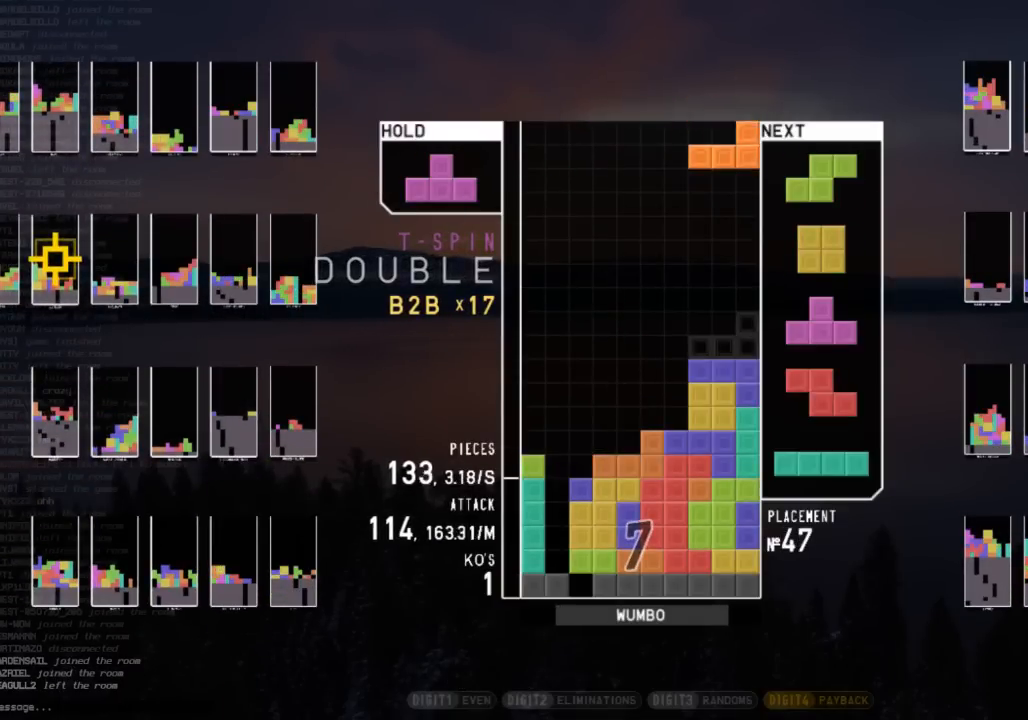
{"keys": [], "events": [[33, "down", "down"], [133, "down", "up"], [233, "right", "up"], [367, "down", "down"], [467, "down", "up"]]}
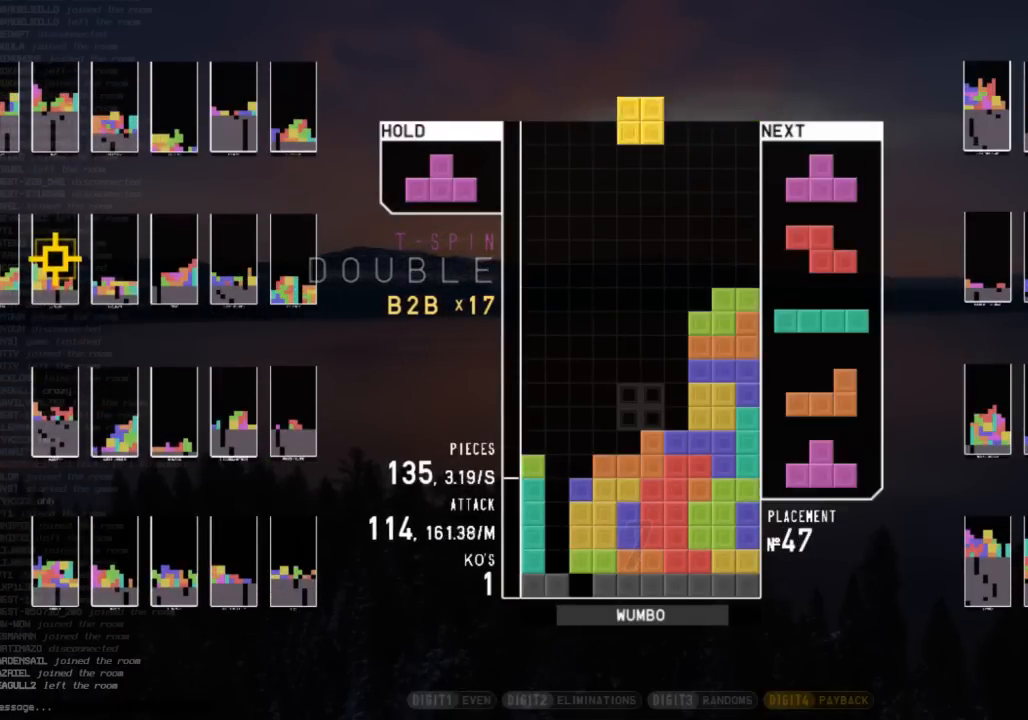
{"keys": [], "events": [[133, "c", "down"], [200, "x", "down"], [233, "c", "up"], [233, "down", "down"], [300, "down", "up"], [300, "x", "up"], [400, "right", "down"], [400, "z", "down"], [433, "right", "up"], [467, "z", "up"]]}
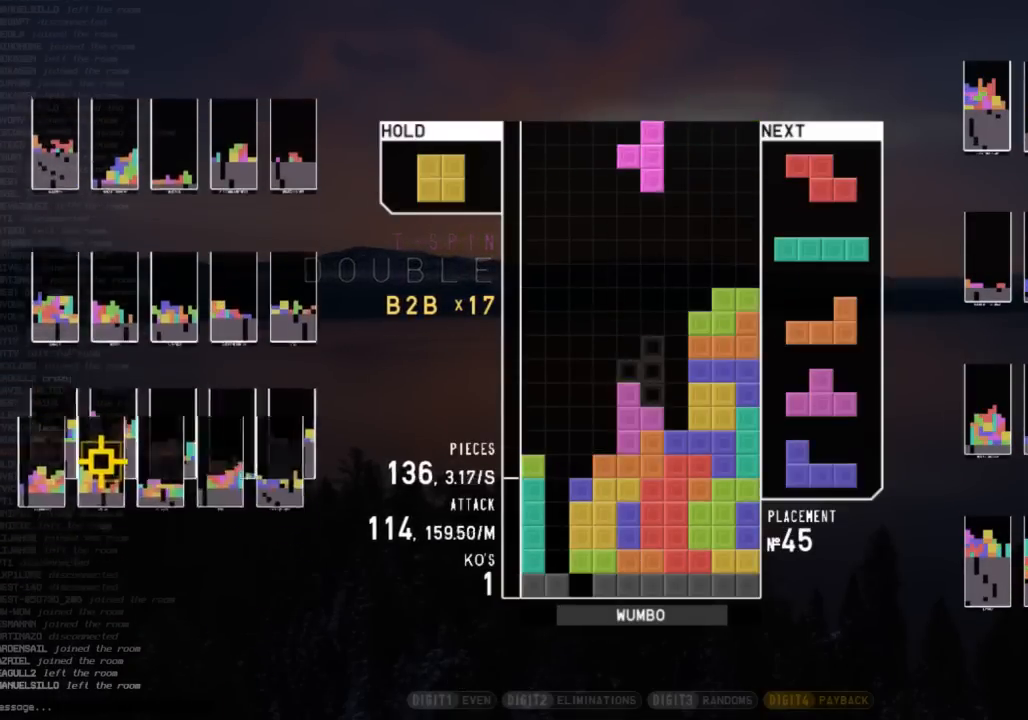
{"keys": ["z"], "events": [[33, "down", "down"], [33, "right", "down"], [67, "right", "up"], [133, "down", "up"], [167, "x", "down"], [200, "right", "down"], [267, "down", "down"], [267, "right", "up"], [267, "x", "up"], [300, "left", "down"], [367, "down", "up"], [500, "left", "up"], [500, "z", "down"]]}